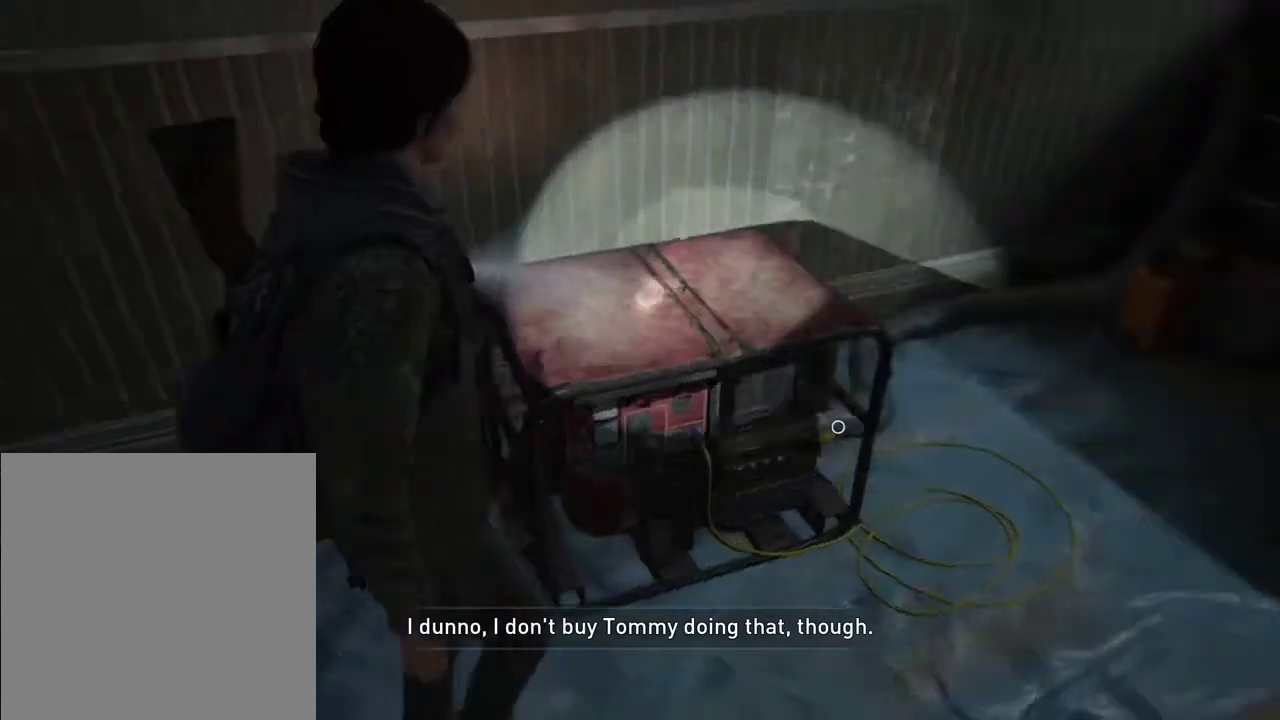
Gameplay with a controller (PlayStation layout); each line is a JSON object with the inputs held at the frame after it (dt_ms = milliseconds from this image to that frame). "events" lists button and stick changes between this image and that frame as [ms after this image, input, new state], when the widget could be followed in between. Not read: L1 L3 R3.
{"dt_ms": 700, "buttons": [], "left_stick": "center", "right_stick": "center"}
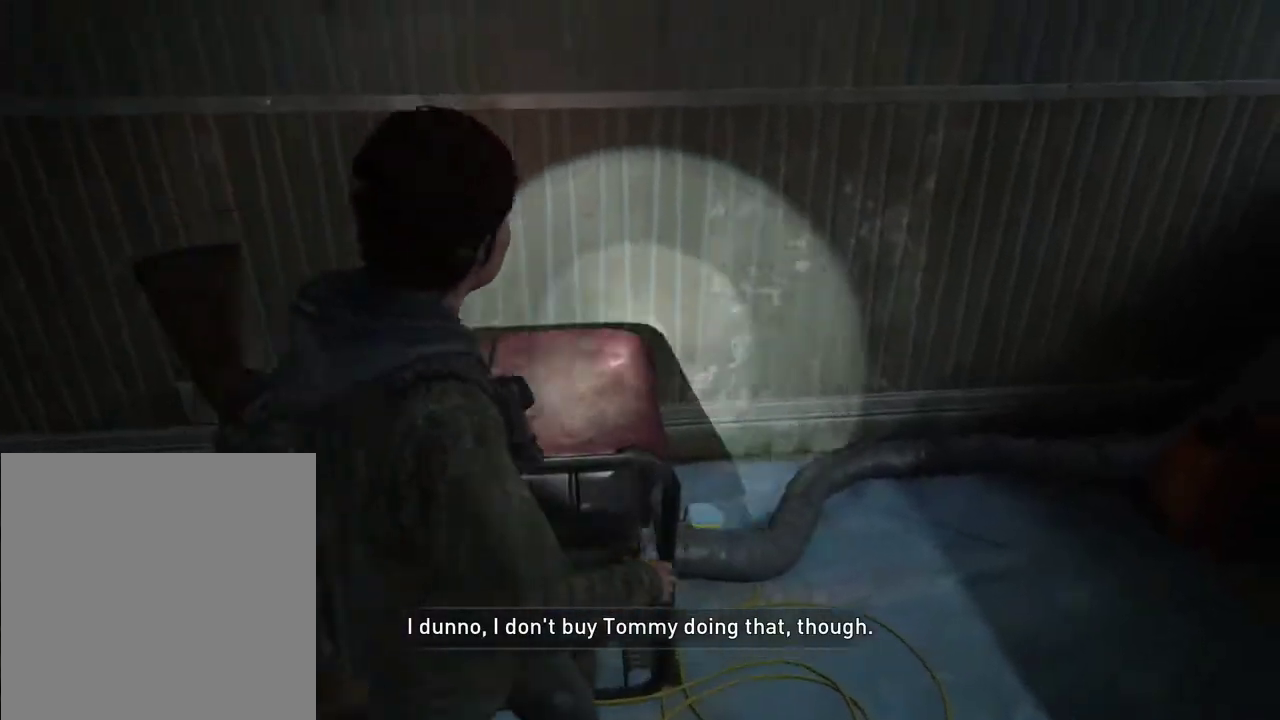
{"dt_ms": 300, "buttons": [], "left_stick": "center", "right_stick": "center", "events": []}
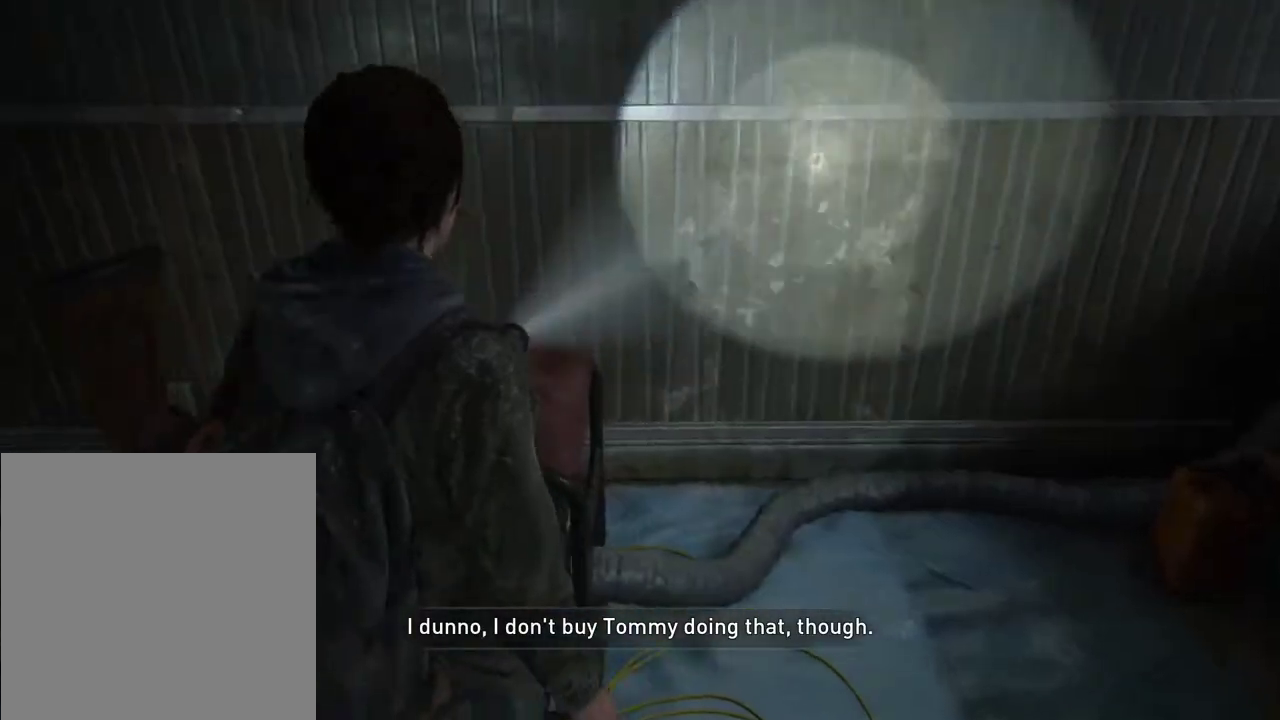
{"dt_ms": 500, "buttons": [], "left_stick": "center", "right_stick": "center", "events": []}
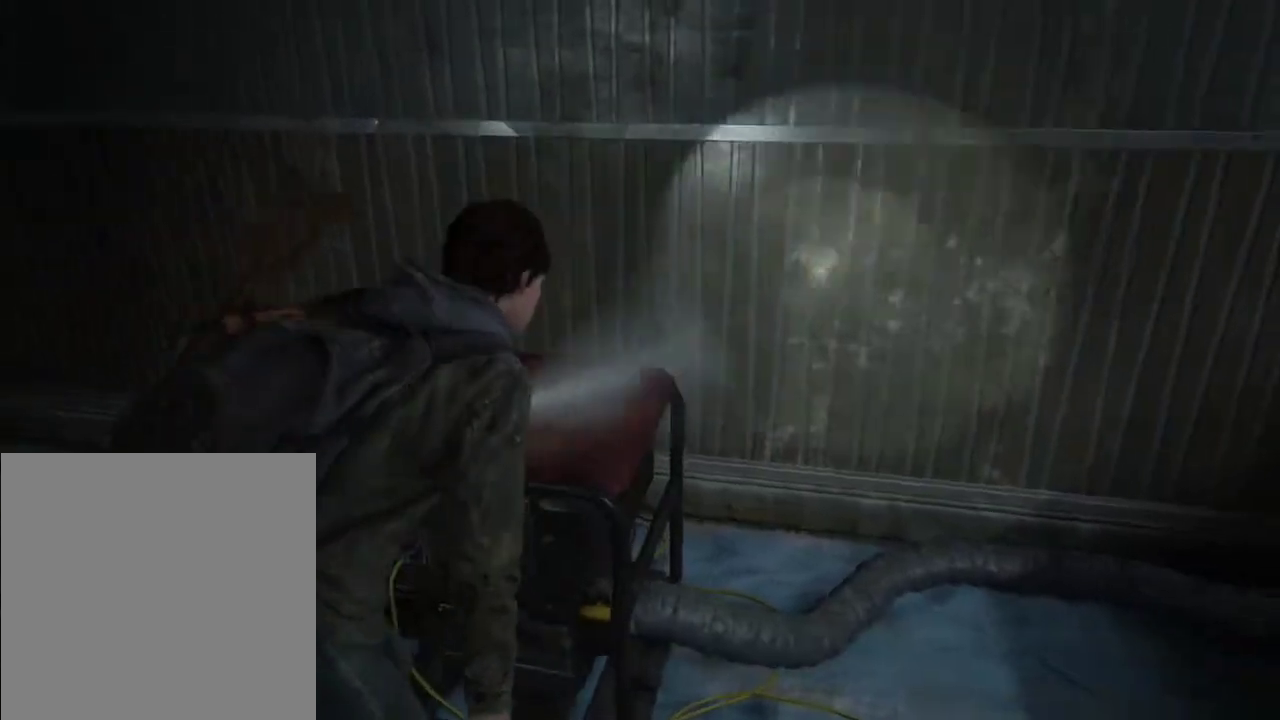
{"dt_ms": 500, "buttons": [], "left_stick": "center", "right_stick": "center", "events": []}
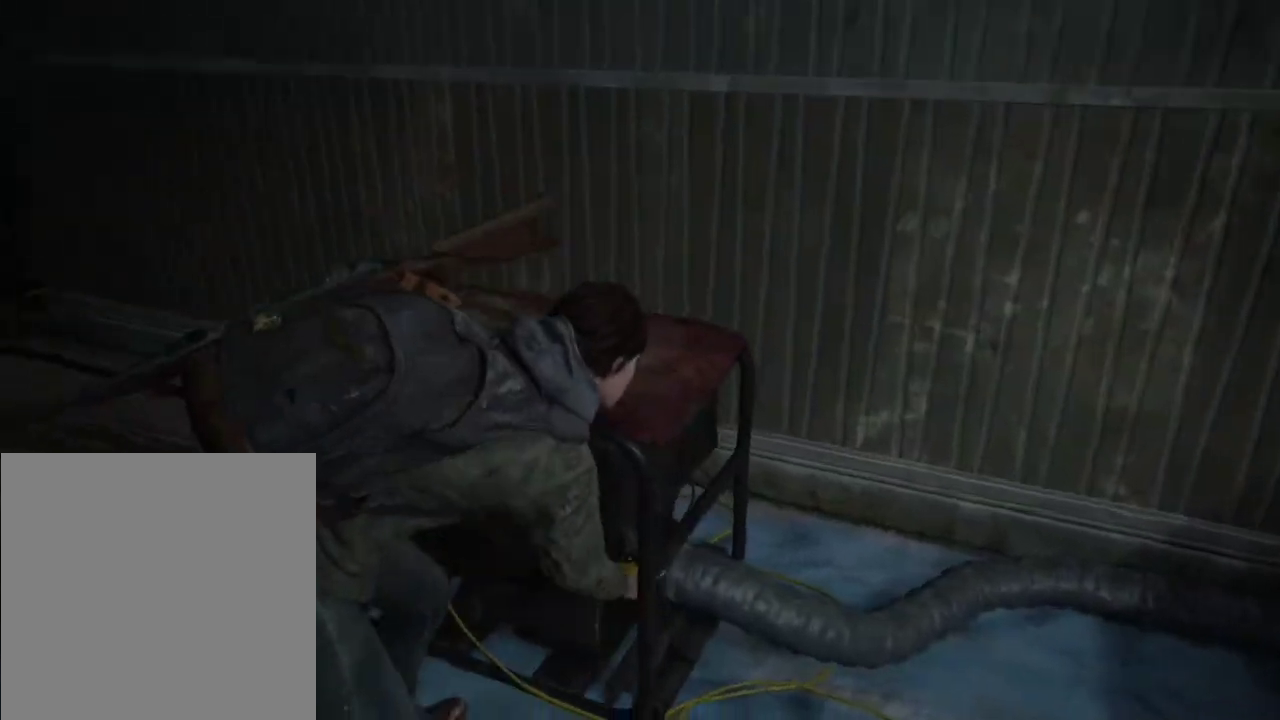
{"dt_ms": 500, "buttons": [], "left_stick": "center", "right_stick": "center", "events": []}
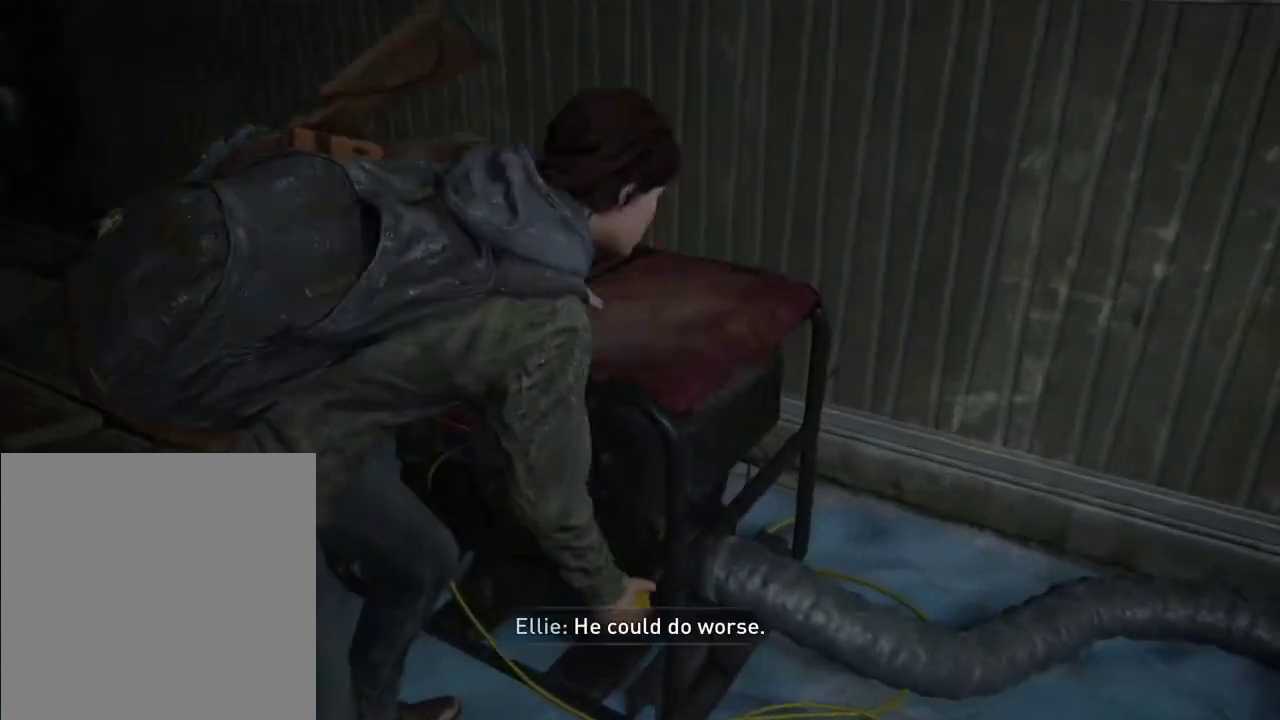
{"dt_ms": 500, "buttons": [], "left_stick": "center", "right_stick": "center", "events": []}
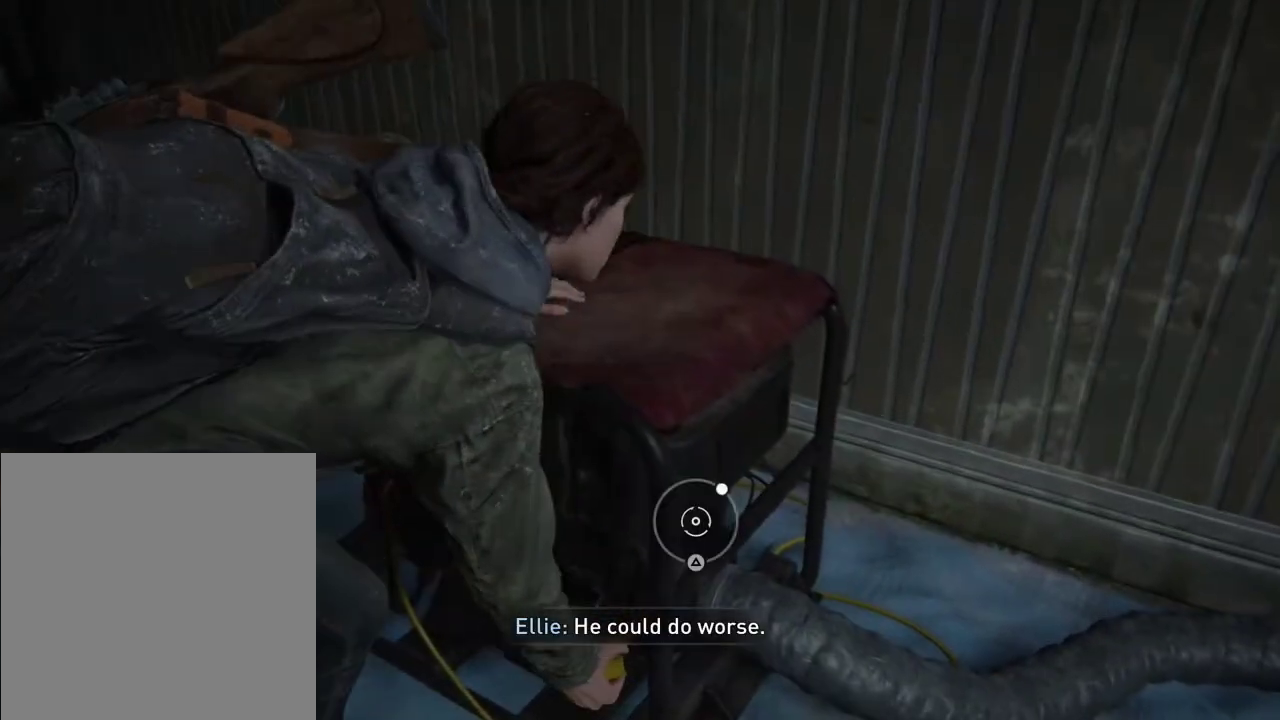
{"dt_ms": 500, "buttons": ["TRIANGLE"], "left_stick": "center", "right_stick": "center", "events": [[433, "TRIANGLE", "down"]]}
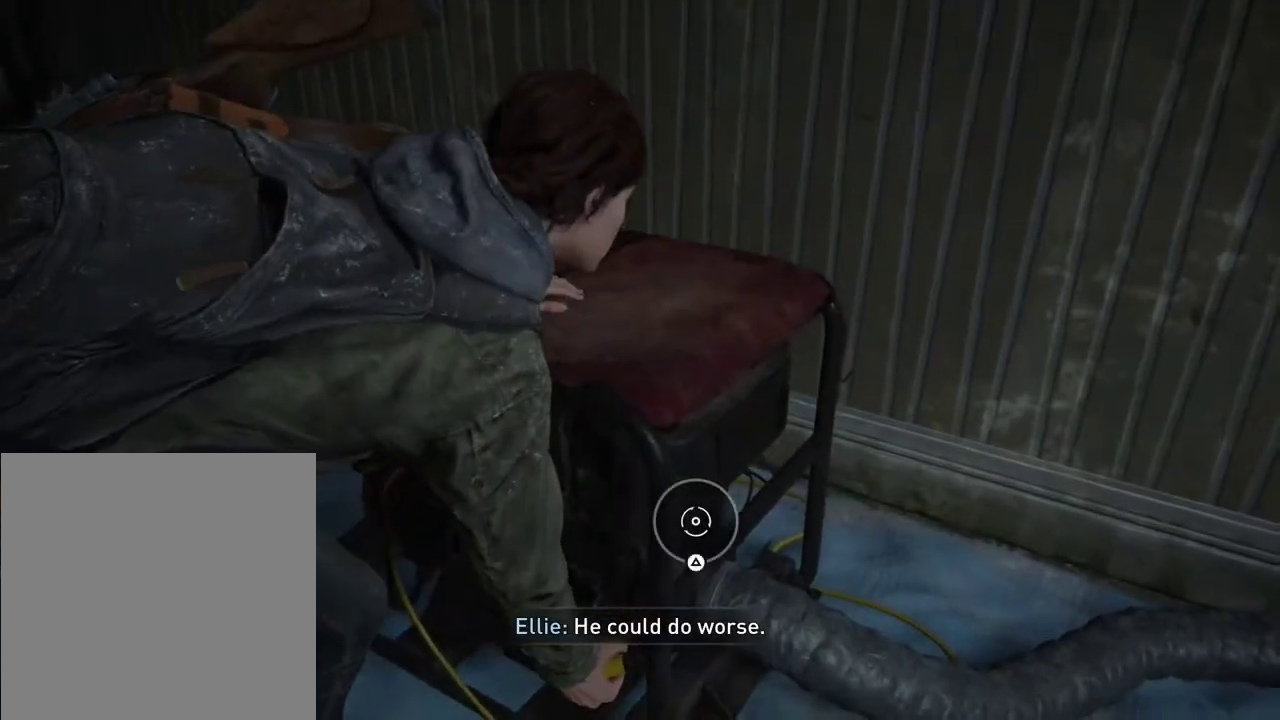
{"dt_ms": 400, "buttons": [], "left_stick": "center", "right_stick": "center", "events": [[33, "TRIANGLE", "up"]]}
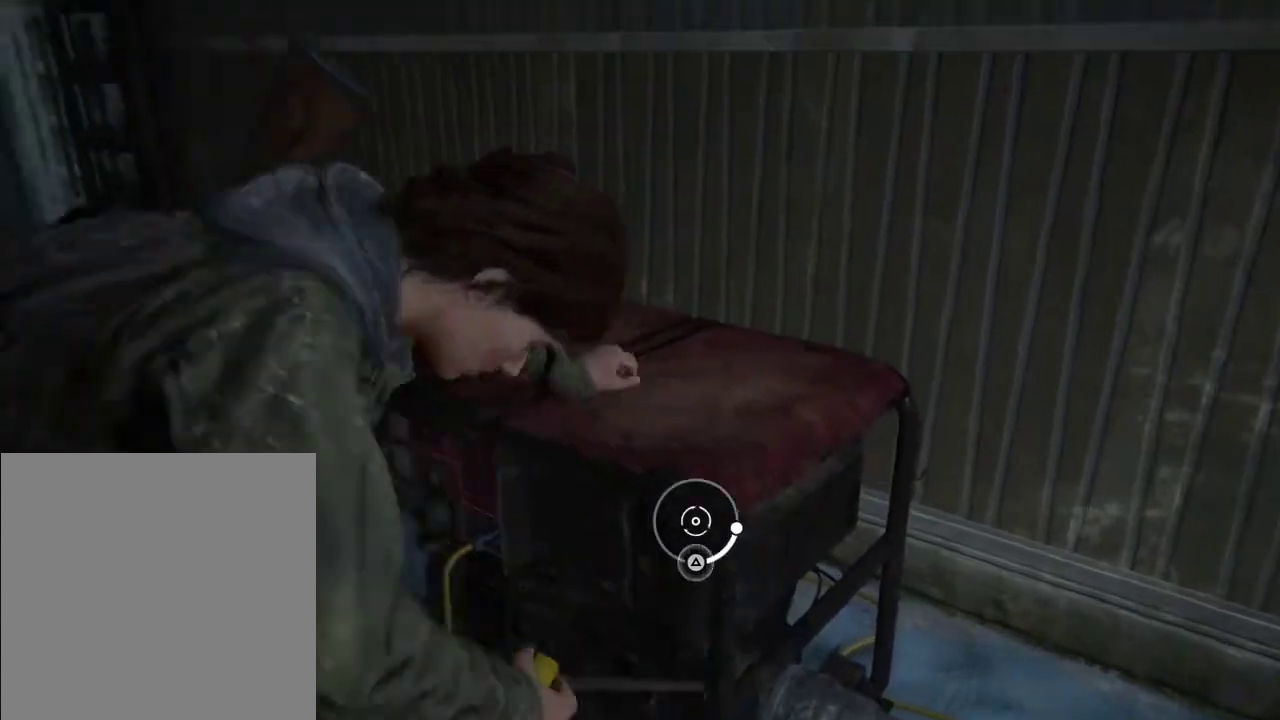
{"dt_ms": 600, "buttons": [], "left_stick": "center", "right_stick": "center", "events": []}
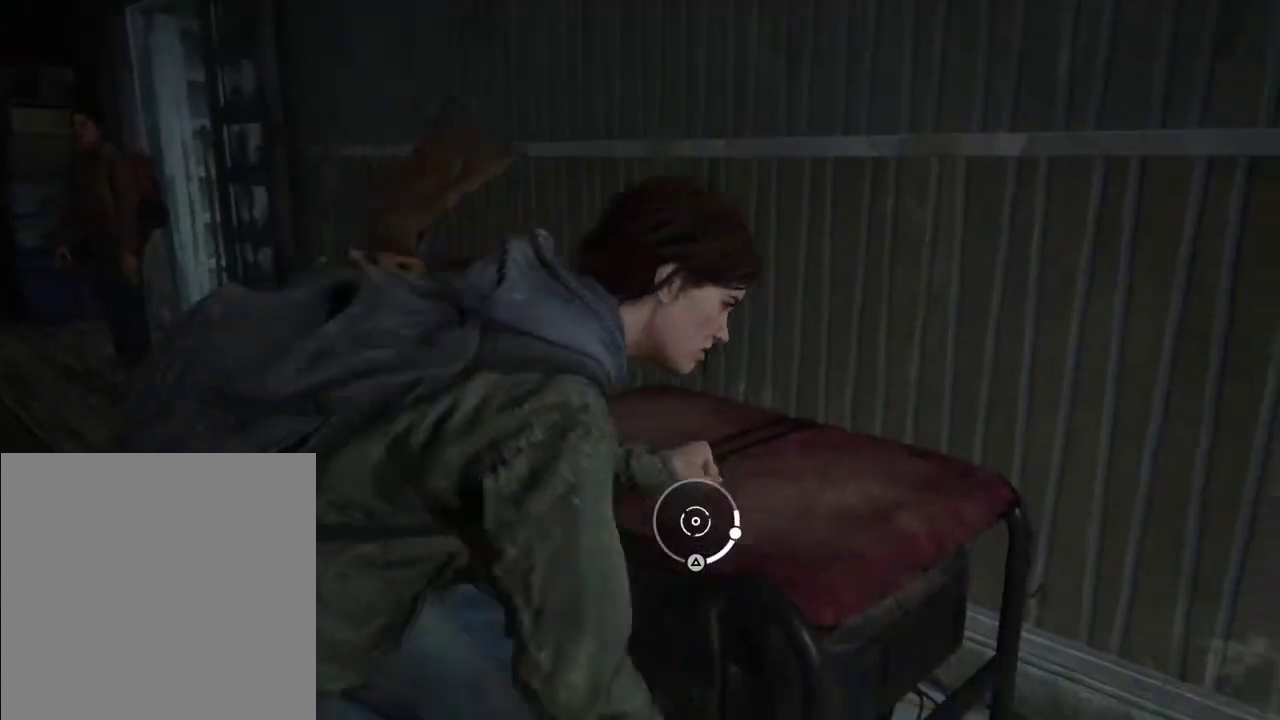
{"dt_ms": 600, "buttons": [], "left_stick": "center", "right_stick": "center", "events": [[267, "TRIANGLE", "down"], [367, "TRIANGLE", "up"]]}
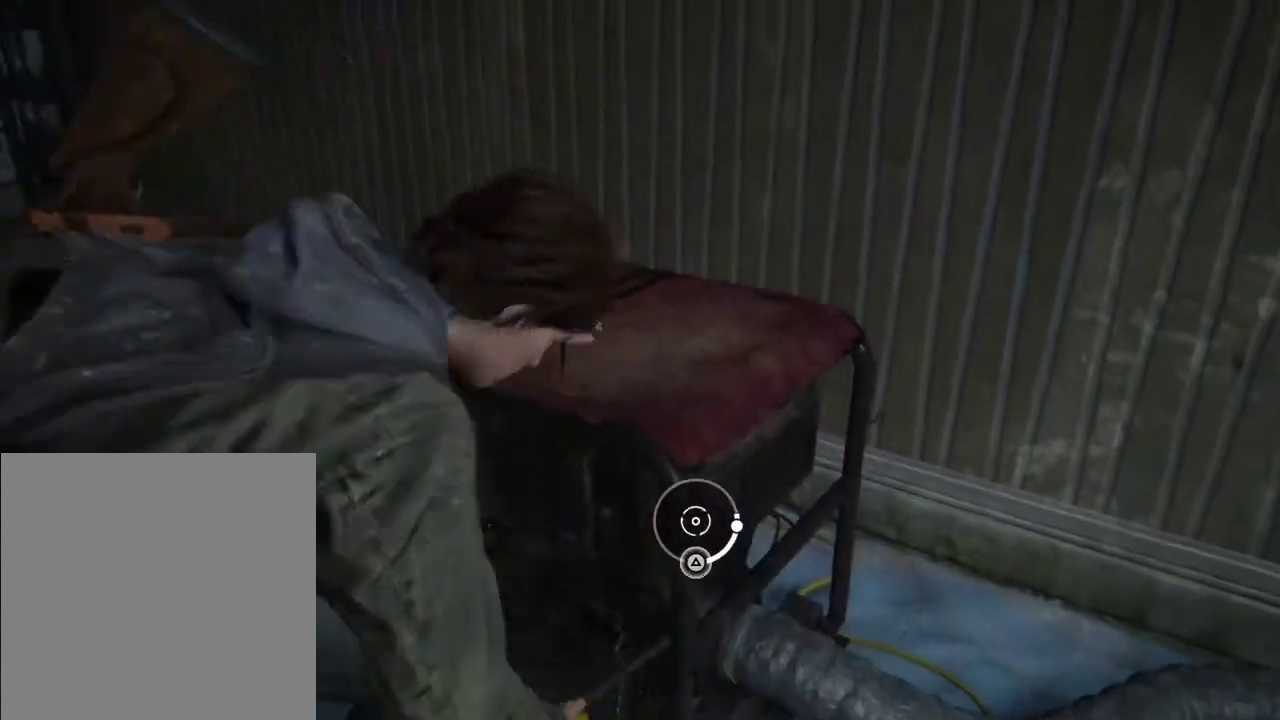
{"dt_ms": 400, "buttons": [], "left_stick": "center", "right_stick": "center", "events": []}
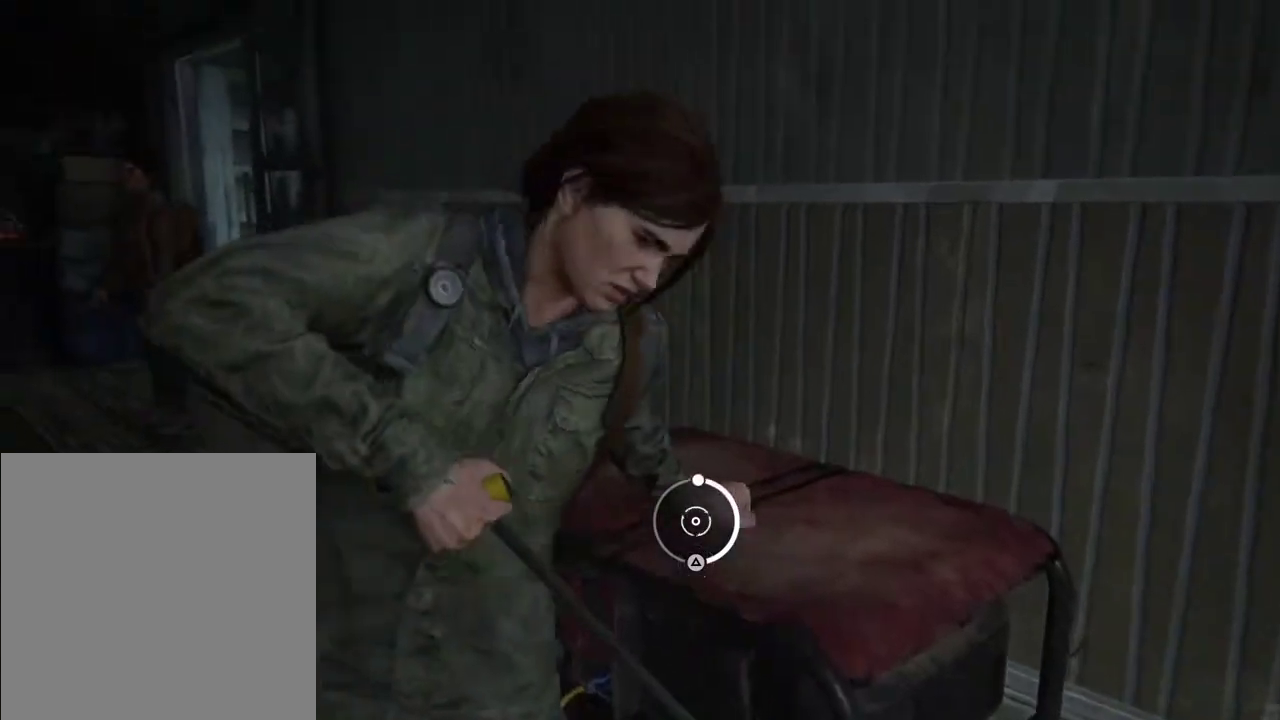
{"dt_ms": 700, "buttons": [], "left_stick": "center", "right_stick": "center", "events": []}
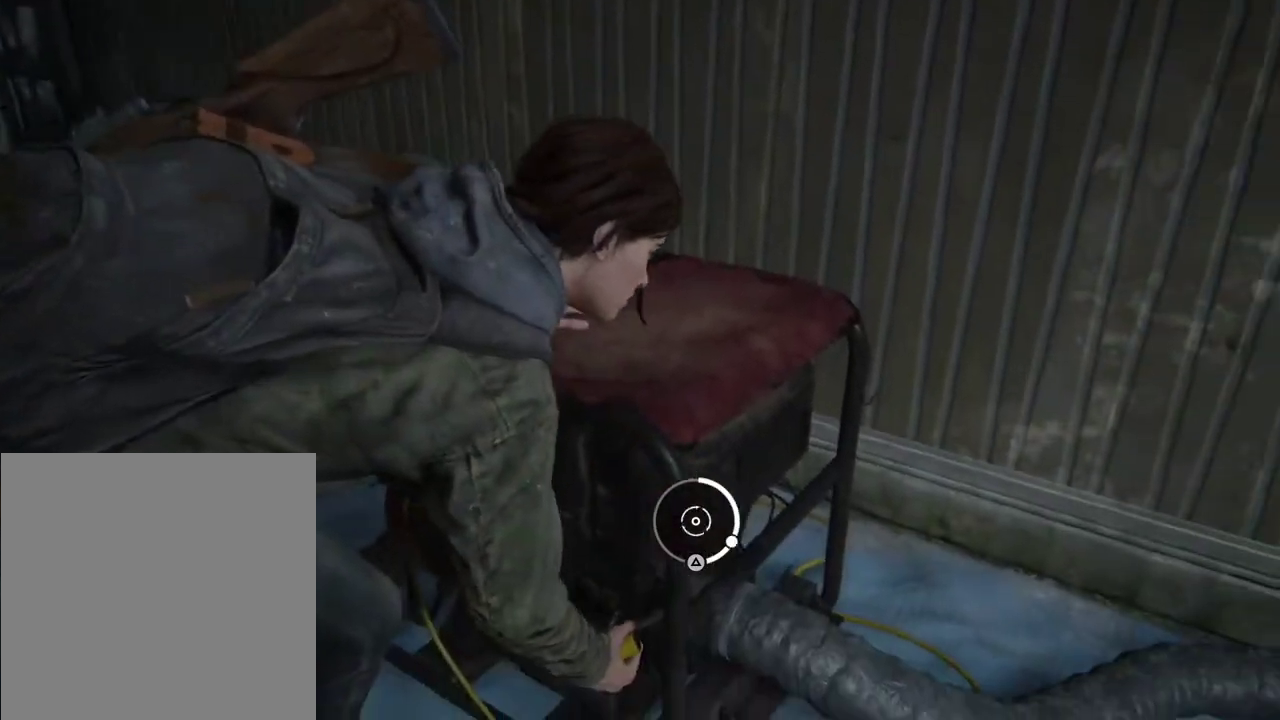
{"dt_ms": 300, "buttons": [], "left_stick": "center", "right_stick": "center", "events": [[200, "TRIANGLE", "down"], [267, "TRIANGLE", "up"]]}
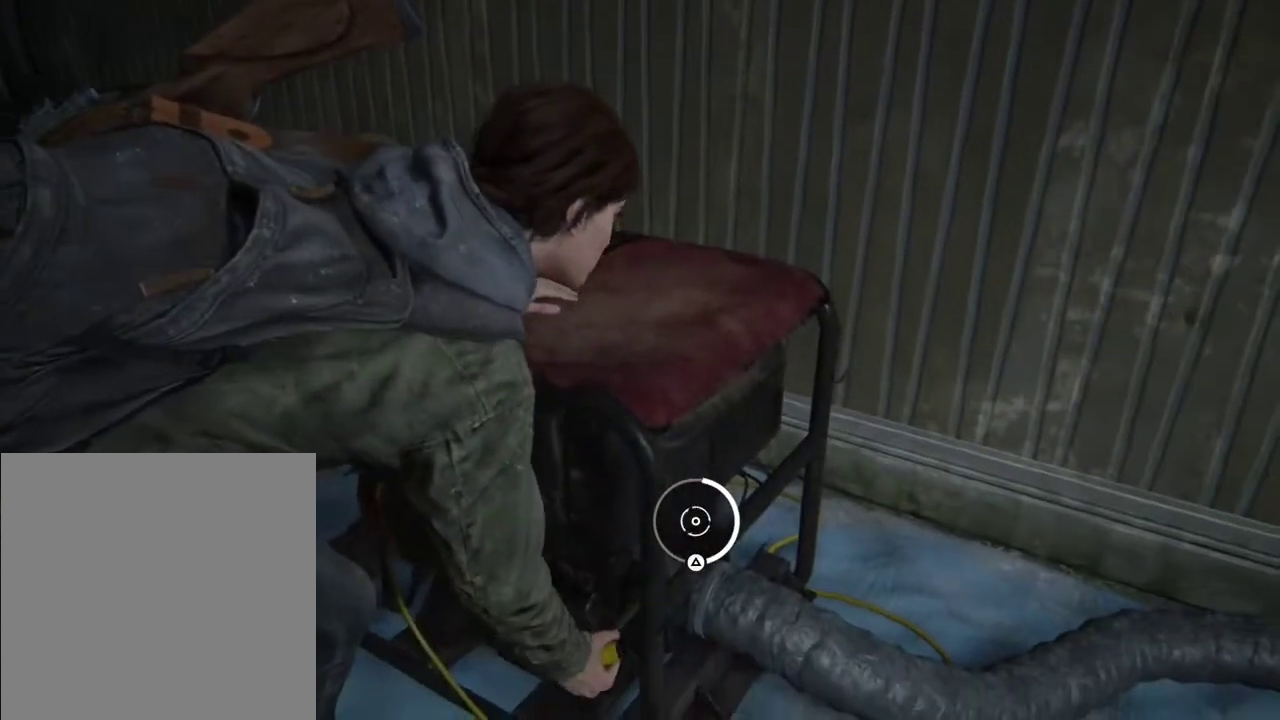
{"dt_ms": 500, "buttons": [], "left_stick": "center", "right_stick": "center", "events": [[133, "START", "down"], [233, "START", "up"]]}
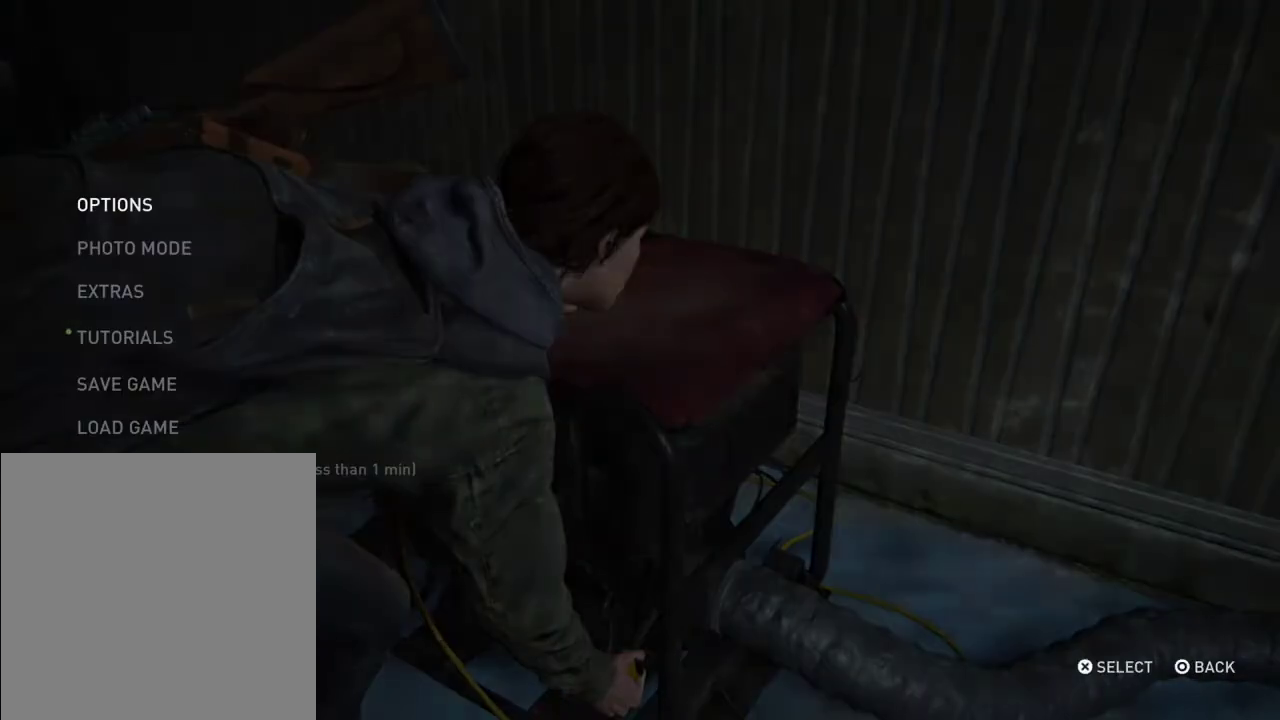
{"dt_ms": 500, "buttons": ["DPAD_UP"], "left_stick": "center", "right_stick": "center", "events": [[433, "DPAD_UP", "down"]]}
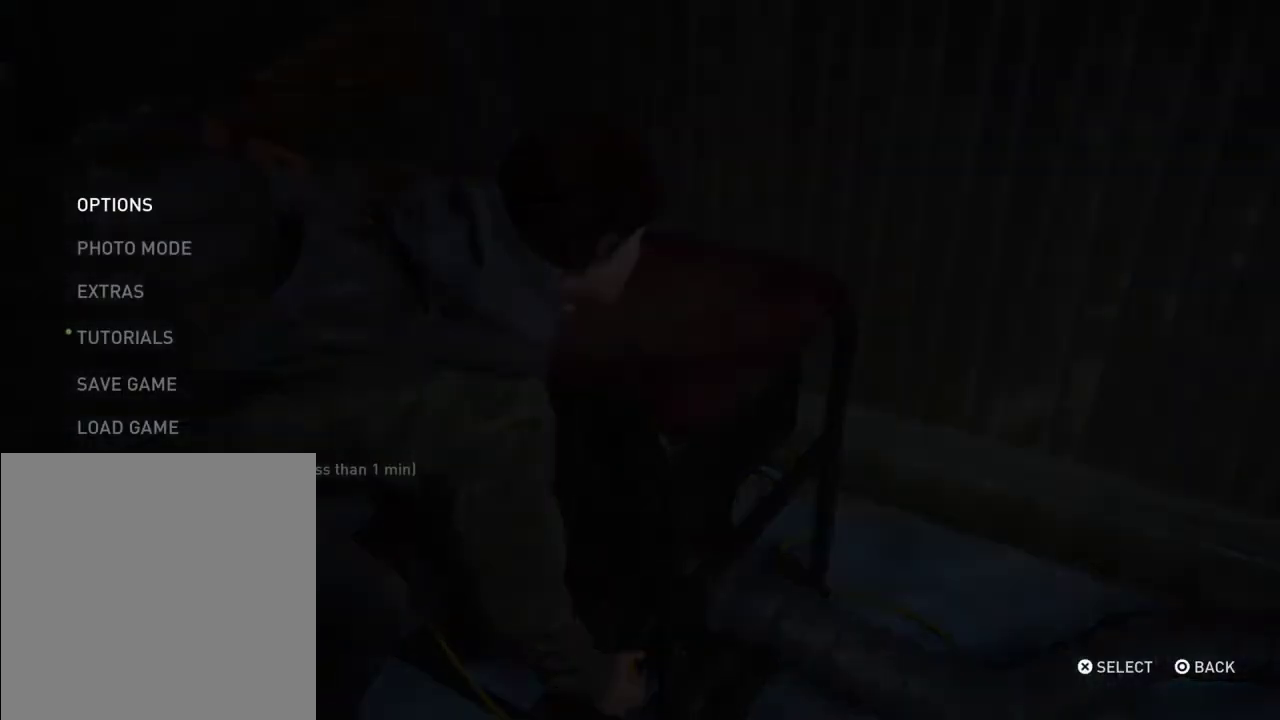
{"dt_ms": 500, "buttons": [], "left_stick": "center", "right_stick": "center", "events": [[33, "DPAD_UP", "up"], [100, "DPAD_UP", "down"], [233, "DPAD_UP", "up"]]}
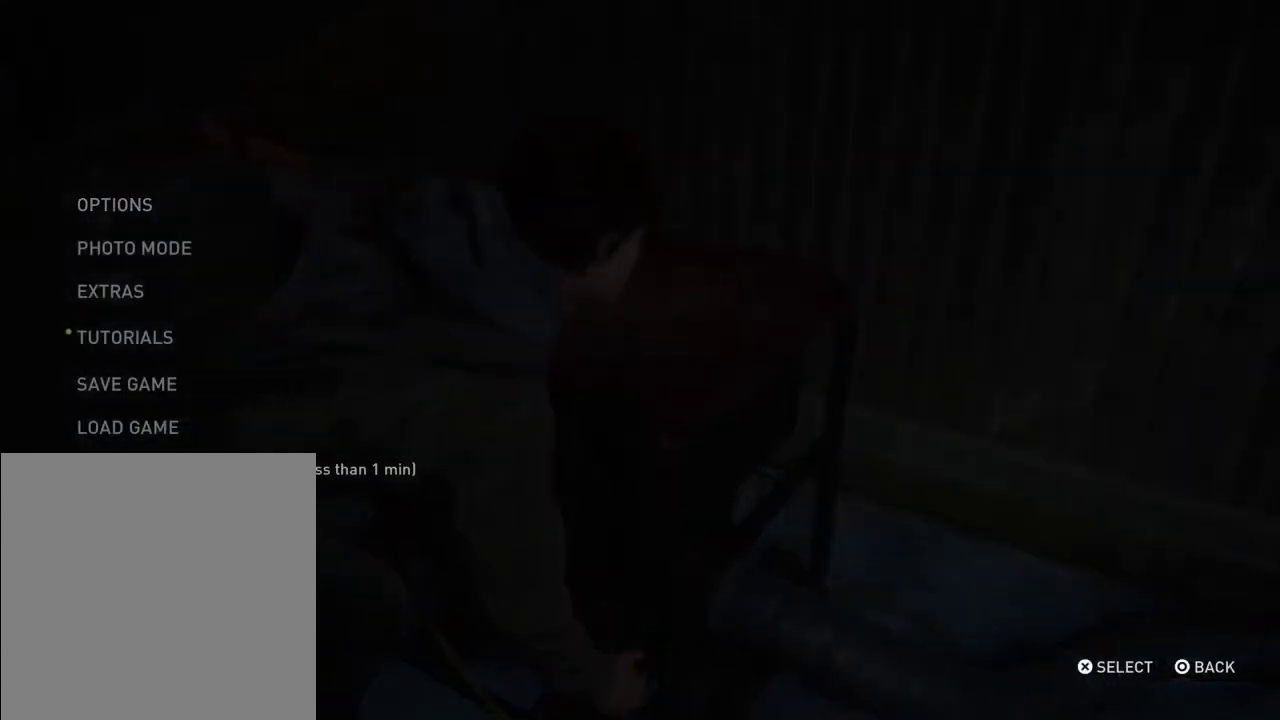
{"dt_ms": 600, "buttons": [], "left_stick": "center", "right_stick": "center", "events": [[267, "CROSS", "down"], [400, "CROSS", "up"]]}
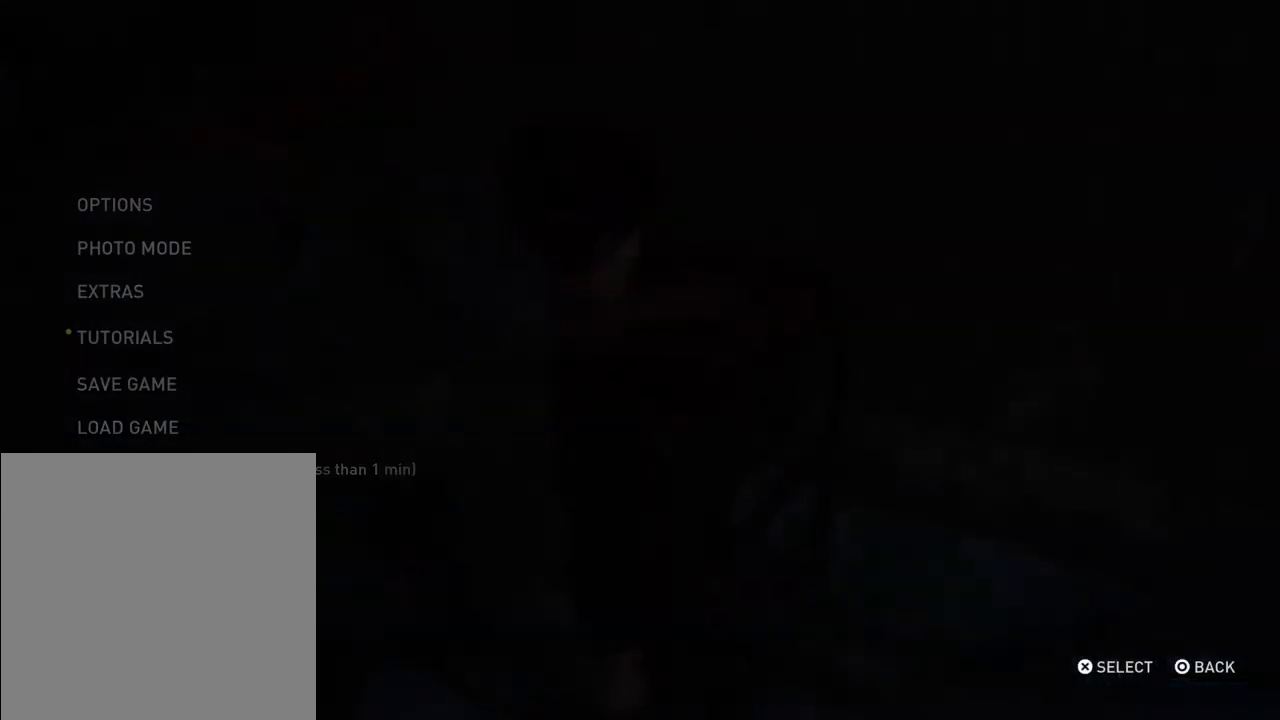
{"dt_ms": 400, "buttons": [], "left_stick": "center", "right_stick": "center", "events": [[67, "DPAD_LEFT", "down"], [167, "DPAD_LEFT", "up"], [233, "CROSS", "down"], [333, "CROSS", "up"]]}